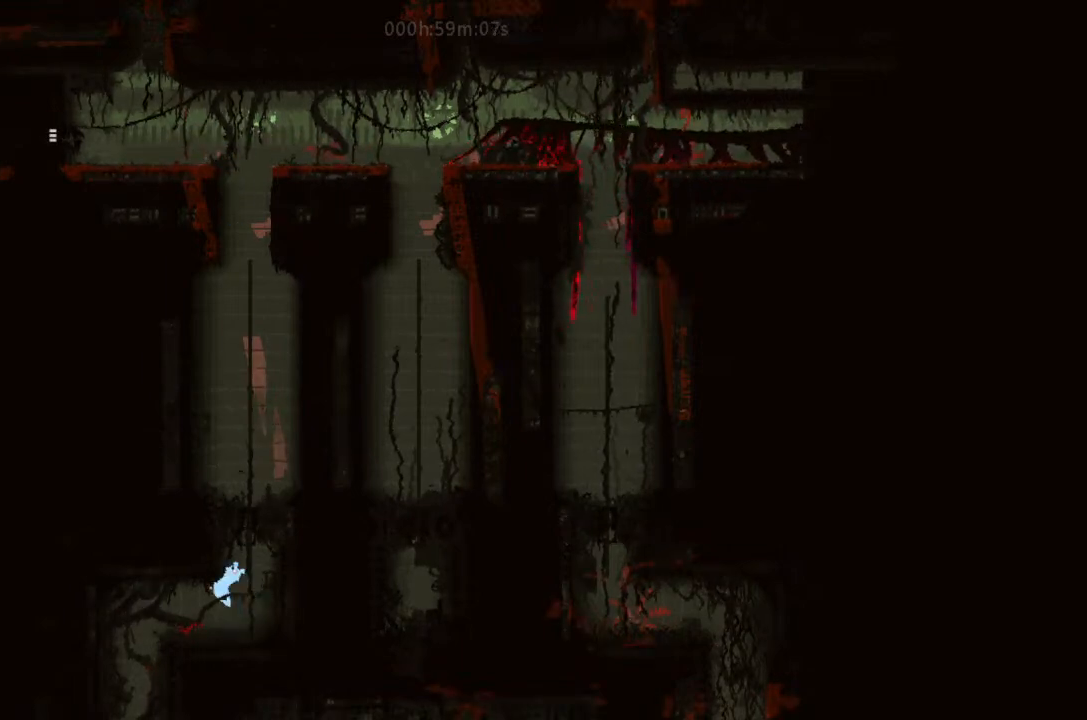
Gameplay with keyboard and mouse; each line is a JSON object with the keys held at the frame after it. "events" lists presses ("down") and releases ("up") of "down", "g", "j", "left", "right", "t" and "up" between this image and that frame as [ms after this image, input, new state], when the widget could be followed in between. No other keys are recorded. Mouse buttons are not recorded. Not read: mouse_move.
{"keys": ["left"], "events": [[333, "up", "down"], [433, "up", "up"]]}
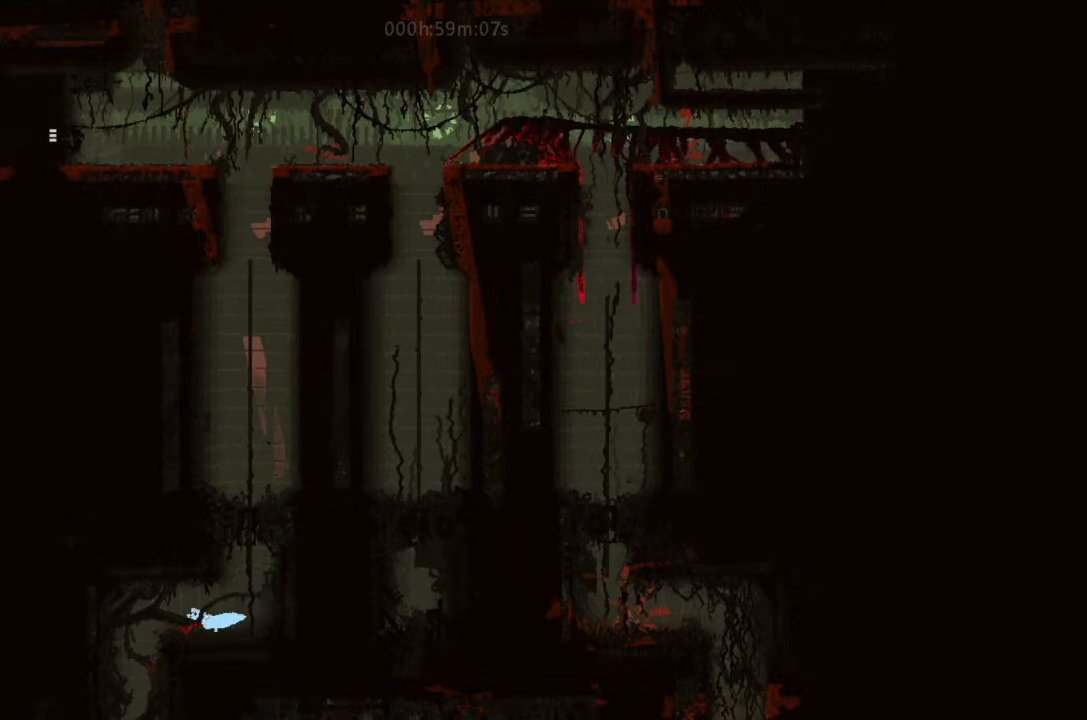
{"keys": [], "events": [[366, "left", "up"]]}
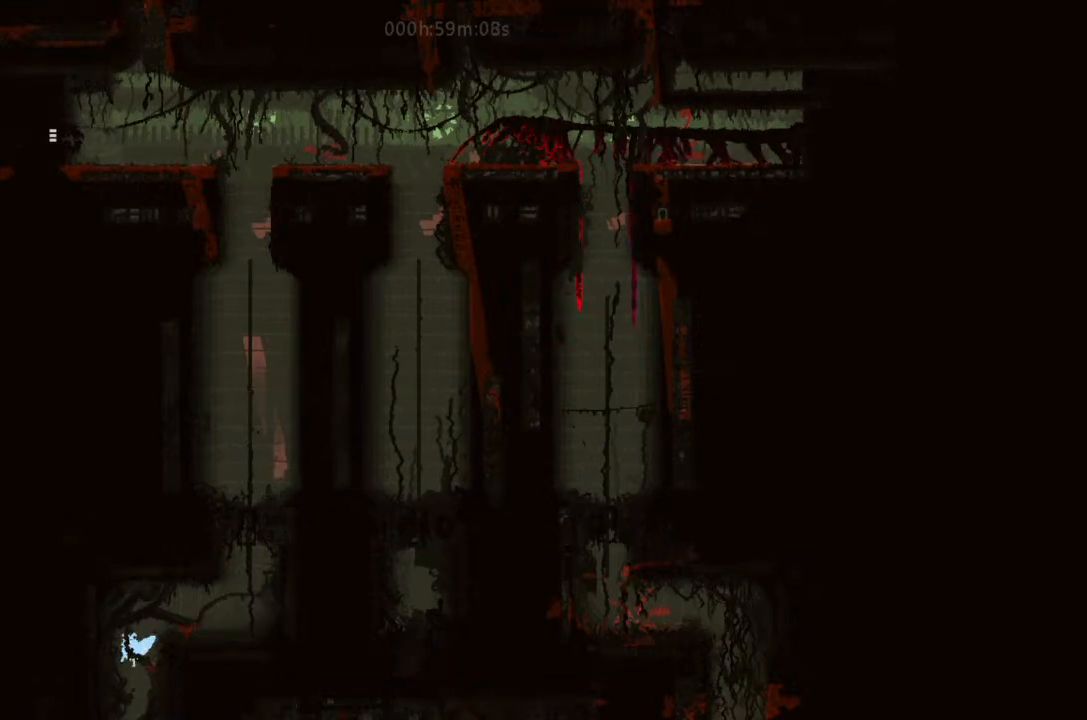
{"keys": ["left"], "events": [[33, "left", "down"], [166, "left", "up"], [433, "left", "down"]]}
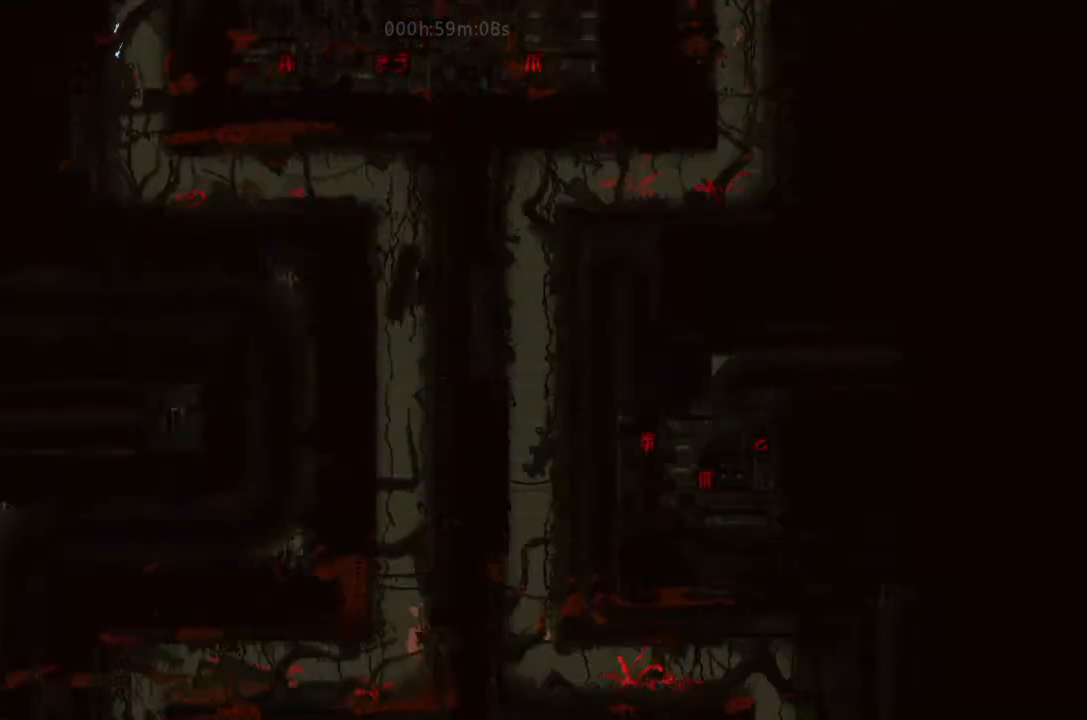
{"keys": ["right"], "events": [[33, "left", "up"], [266, "left", "down"], [366, "left", "up"], [433, "right", "down"]]}
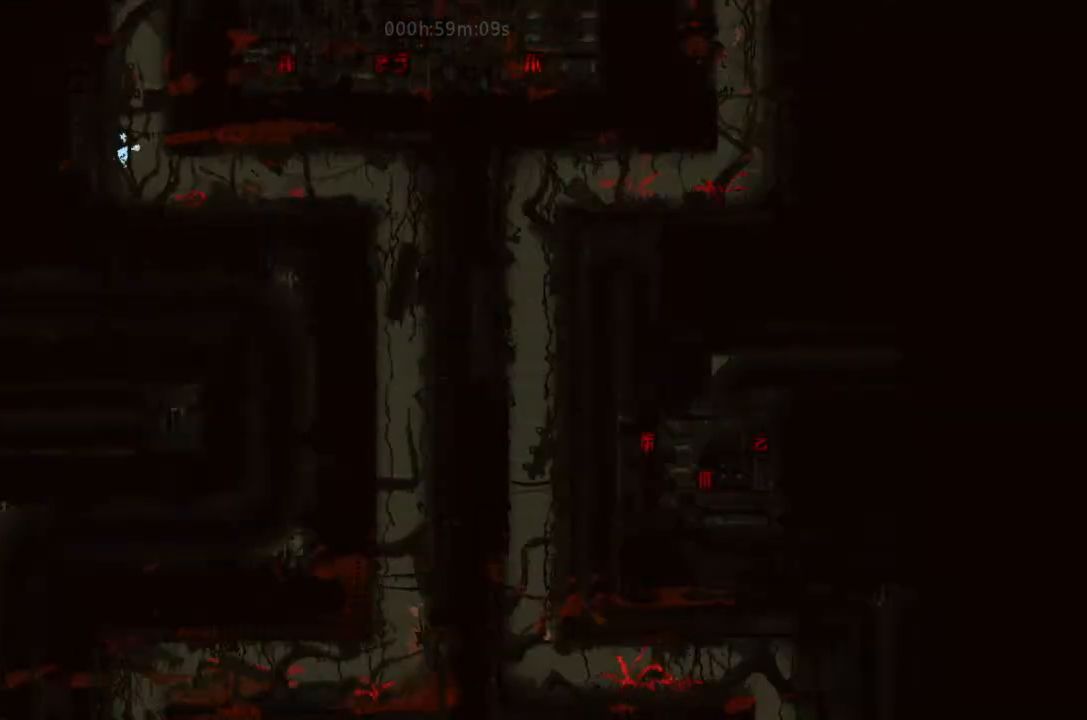
{"keys": ["g", "right"], "events": [[66, "g", "down"], [233, "g", "up"], [400, "g", "down"]]}
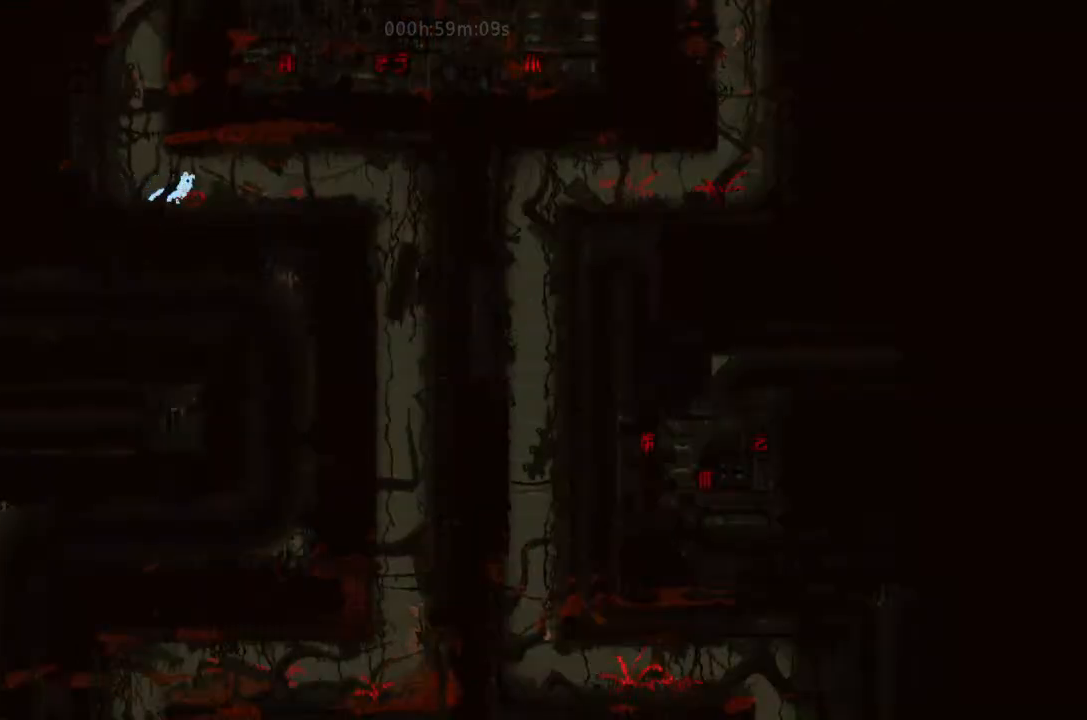
{"keys": ["right"], "events": [[33, "g", "up"], [200, "g", "down"], [366, "g", "up"]]}
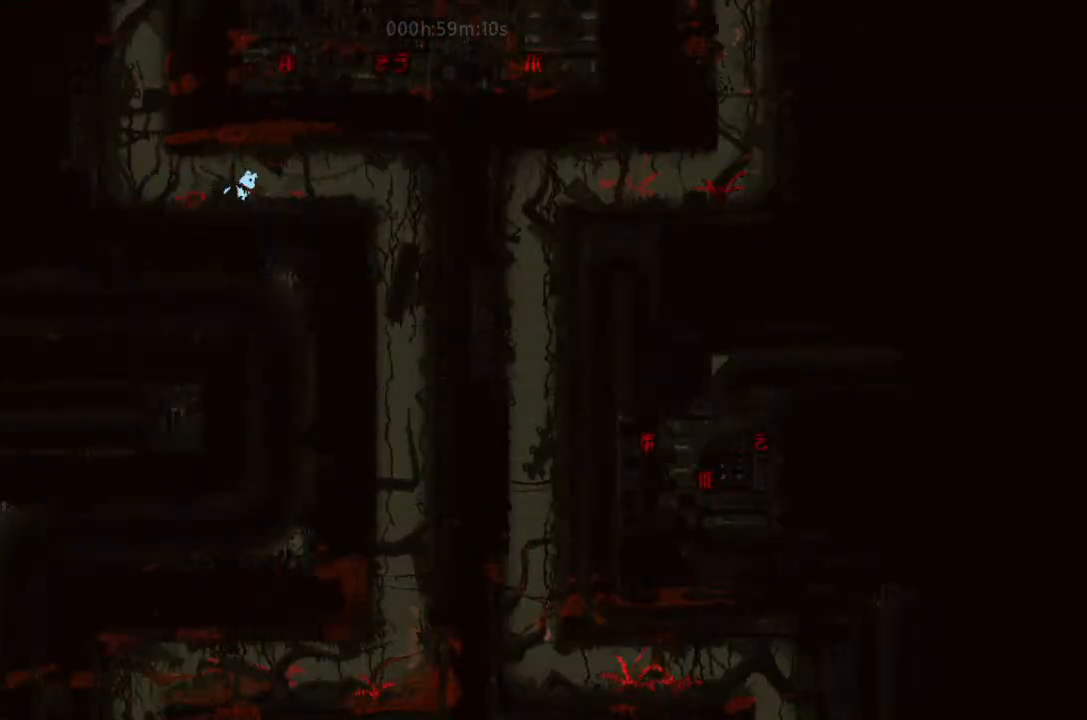
{"keys": ["g", "right"], "events": [[66, "g", "down"], [266, "g", "up"], [400, "g", "down"]]}
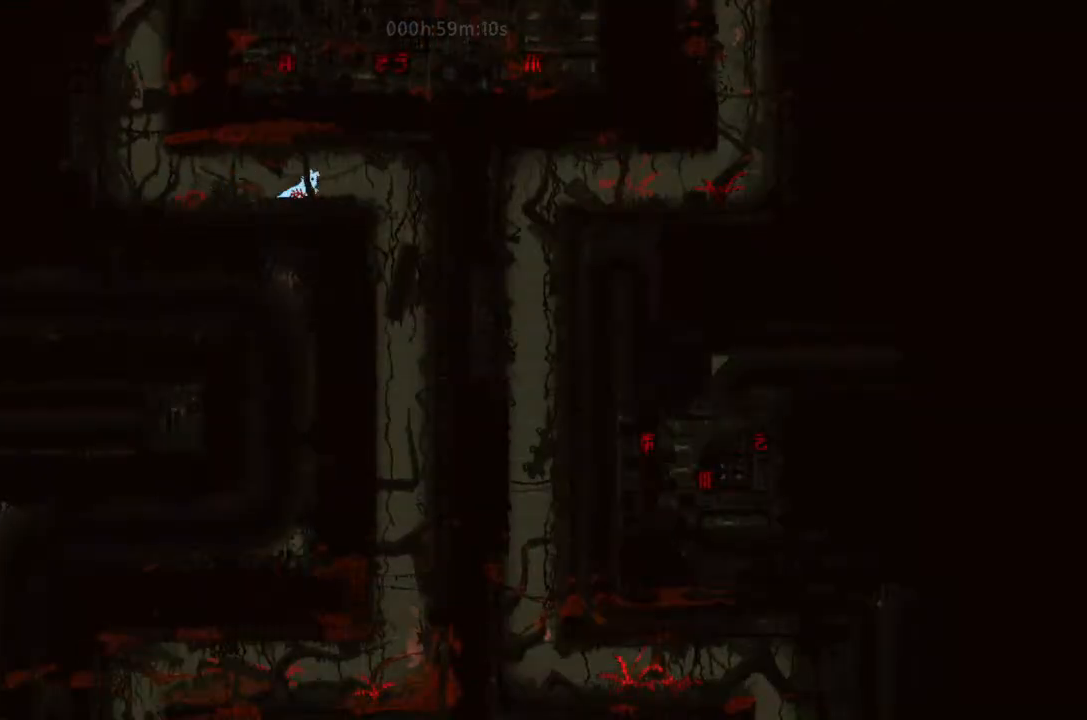
{"keys": ["right"], "events": [[33, "g", "up"]]}
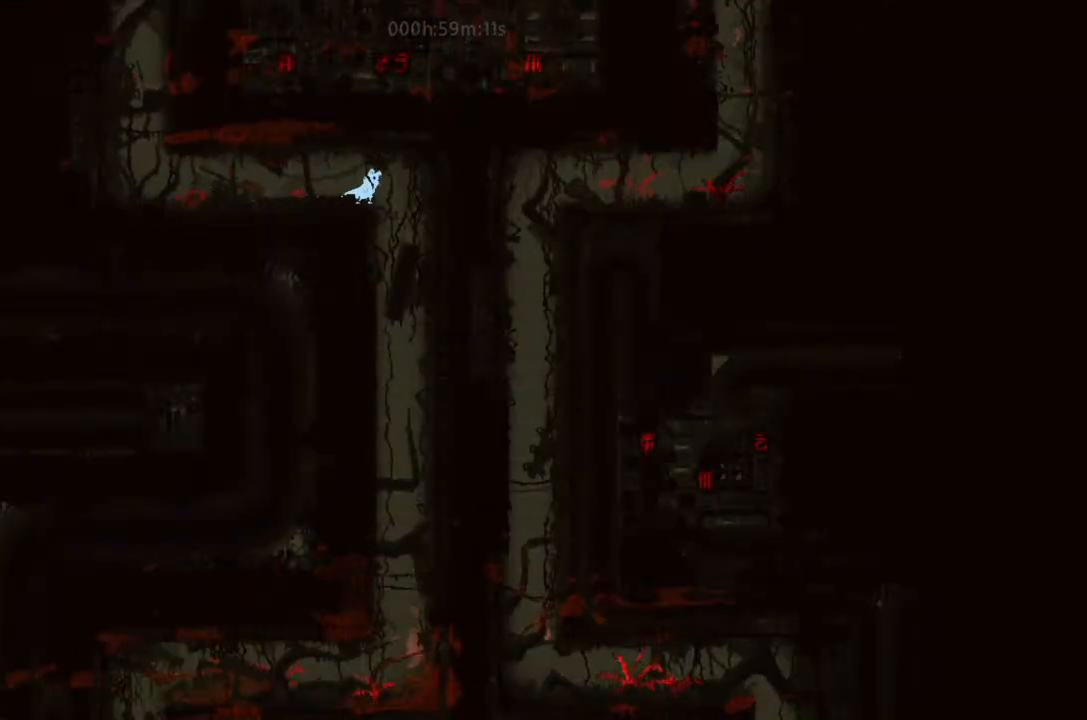
{"keys": [], "events": [[200, "right", "up"]]}
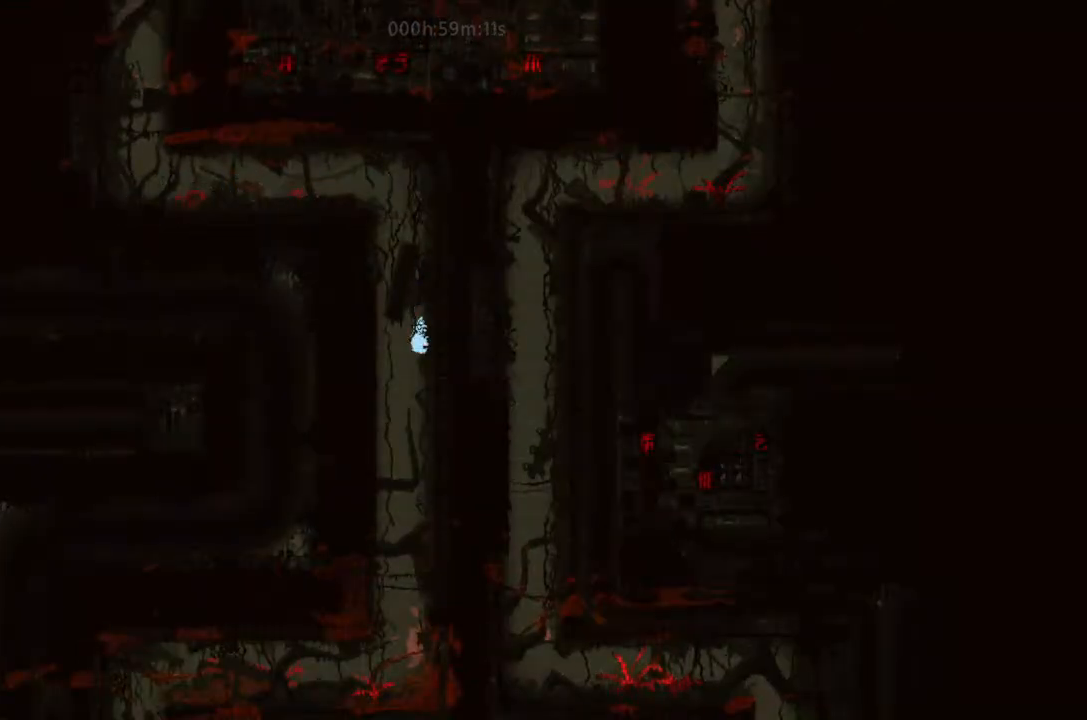
{"keys": ["left"], "events": [[166, "right", "down"], [333, "right", "up"], [400, "left", "down"]]}
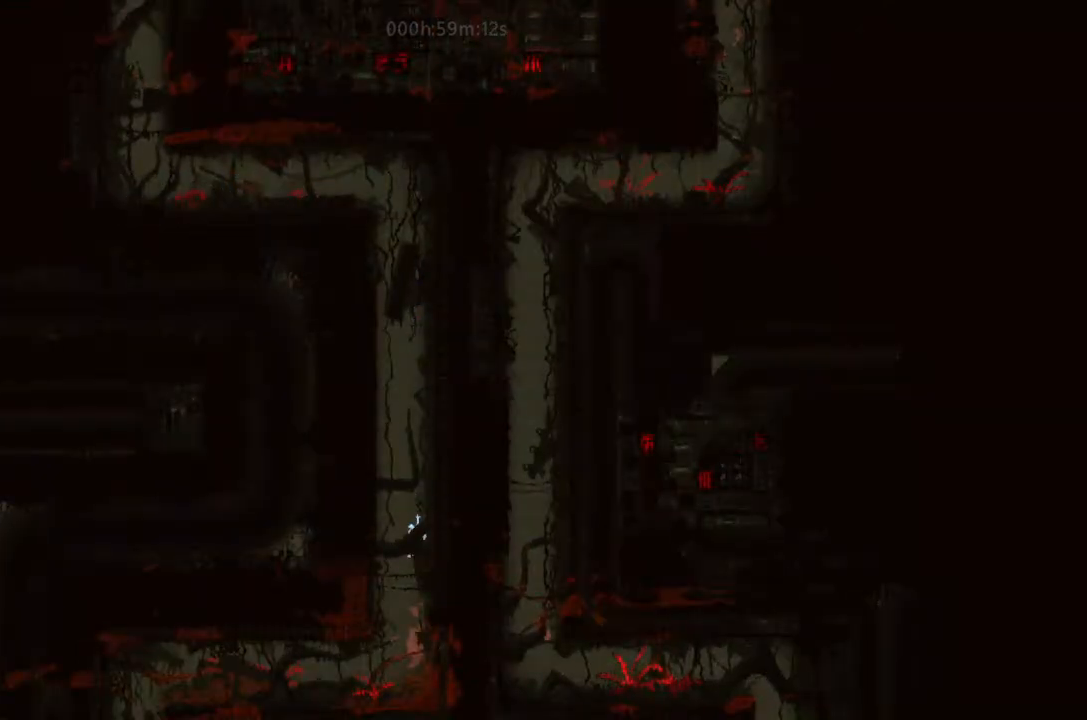
{"keys": ["left"], "events": [[166, "left", "up"], [333, "g", "down"], [366, "left", "down"], [500, "g", "up"]]}
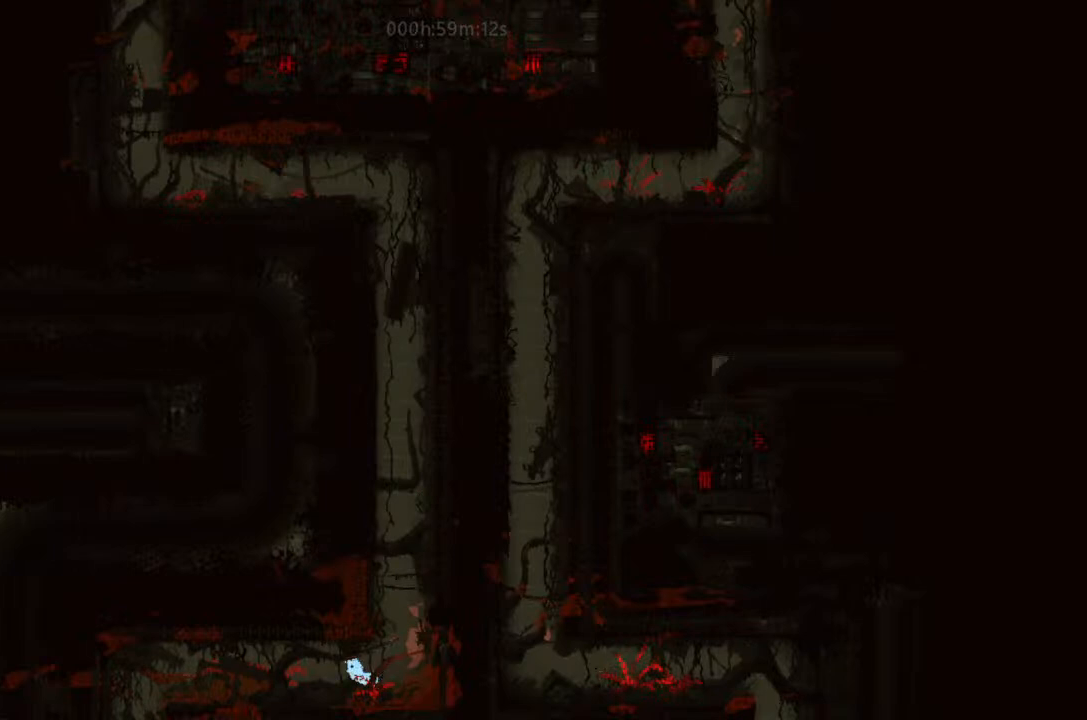
{"keys": ["g", "left"], "events": [[166, "g", "down"], [266, "g", "up"], [366, "g", "down"]]}
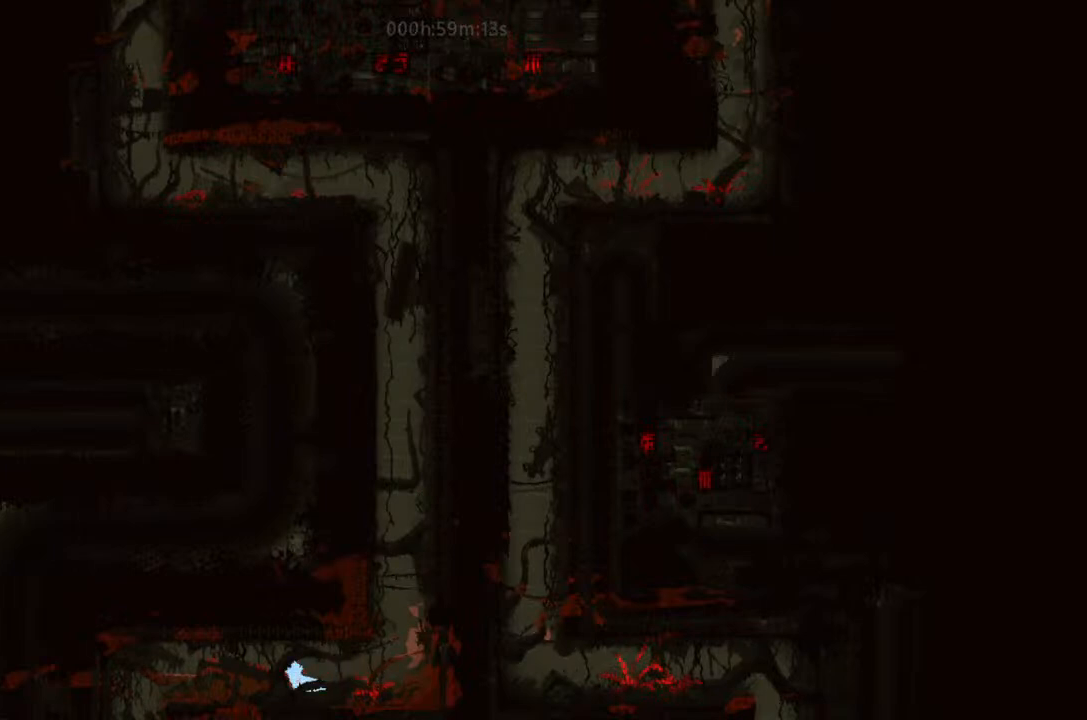
{"keys": ["g", "left"], "events": [[66, "g", "up"], [166, "g", "down"], [333, "g", "up"], [400, "g", "down"]]}
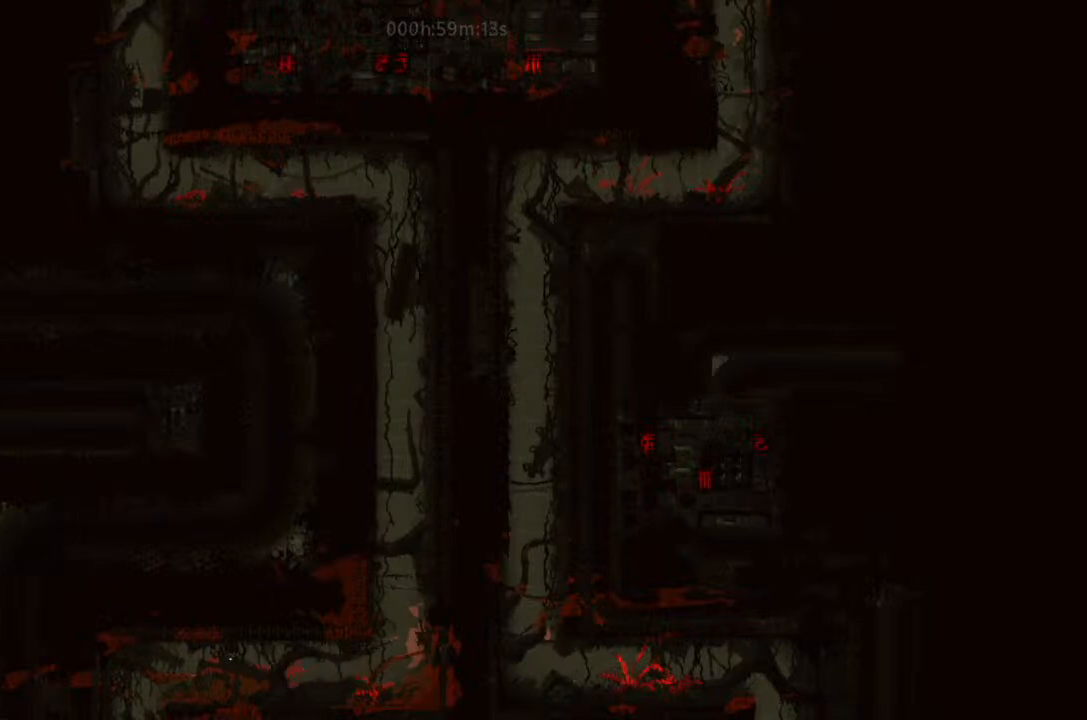
{"keys": ["j"], "events": [[66, "g", "up"], [233, "left", "up"], [266, "right", "down"], [400, "j", "down"], [433, "right", "up"]]}
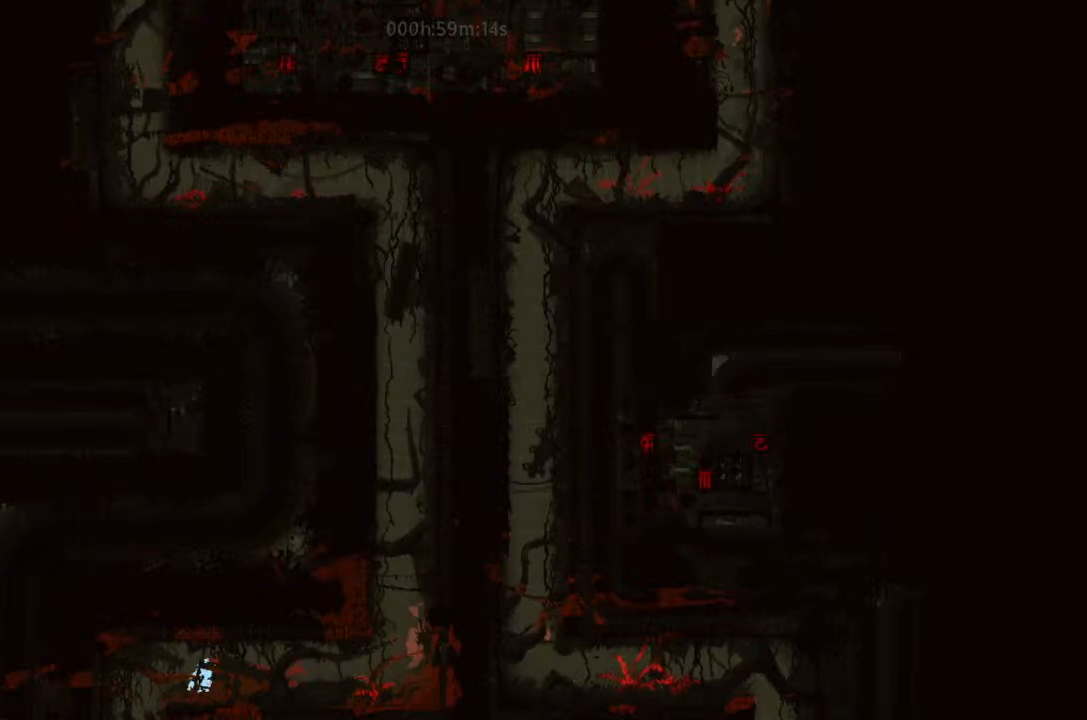
{"keys": ["right"], "events": [[66, "j", "up"], [233, "right", "down"], [333, "up", "down"], [400, "up", "up"]]}
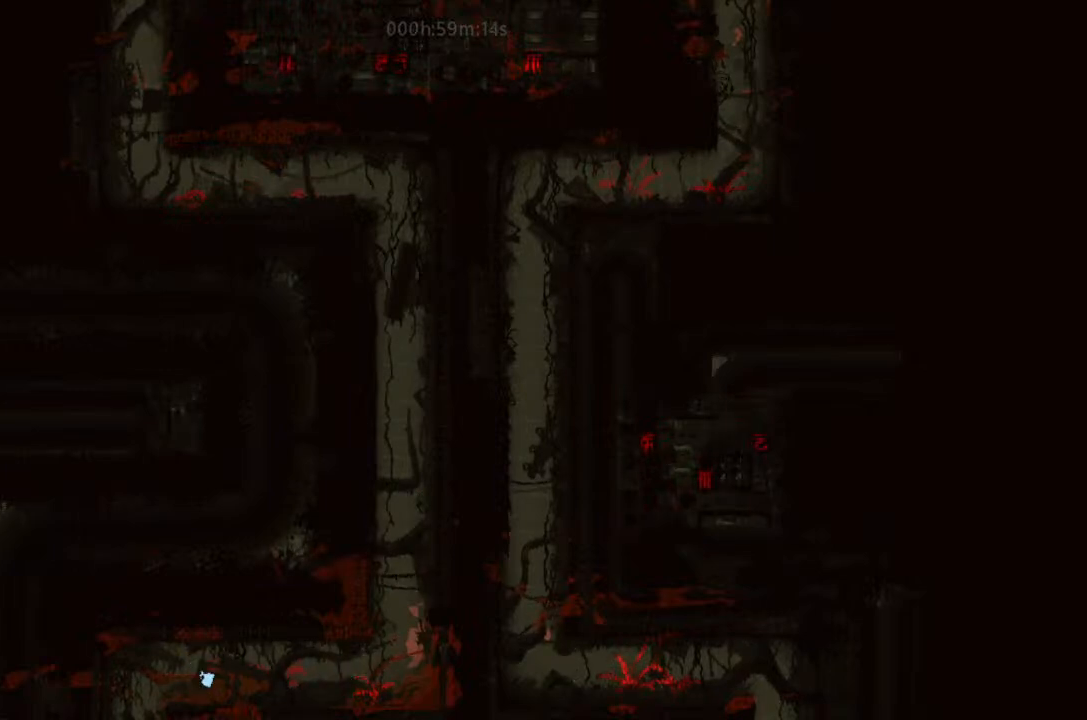
{"keys": ["g", "right"], "events": [[400, "g", "down"], [400, "up", "down"], [433, "up", "up"]]}
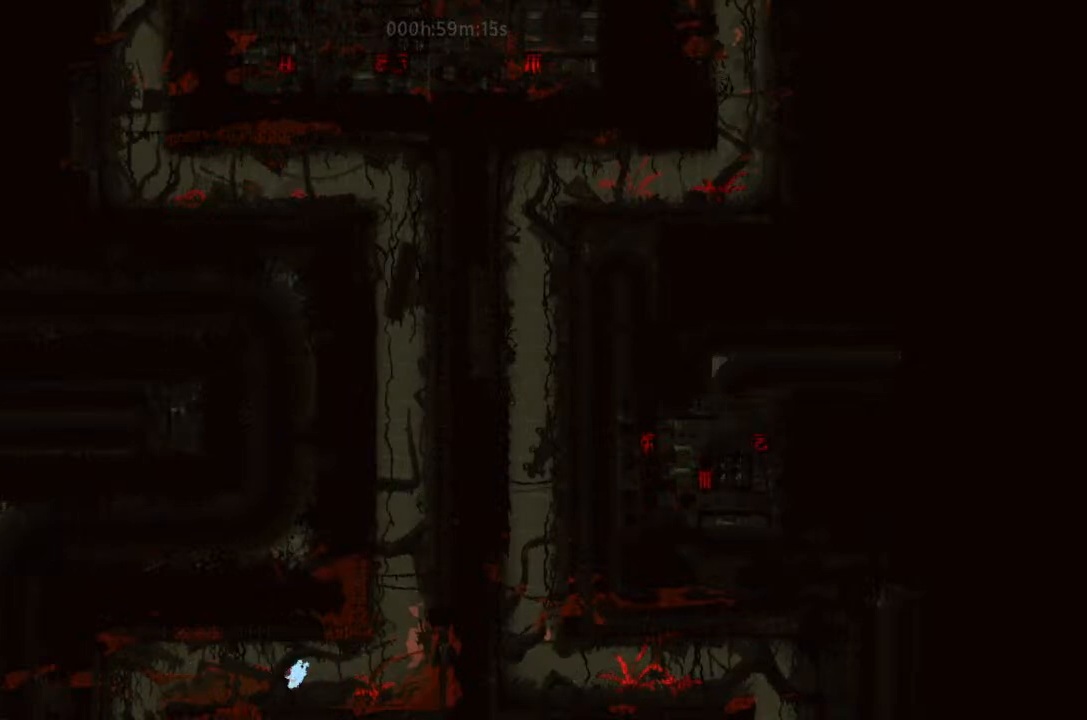
{"keys": ["left"], "events": [[33, "g", "up"], [100, "j", "down"], [200, "j", "up"], [433, "left", "down"], [433, "right", "up"]]}
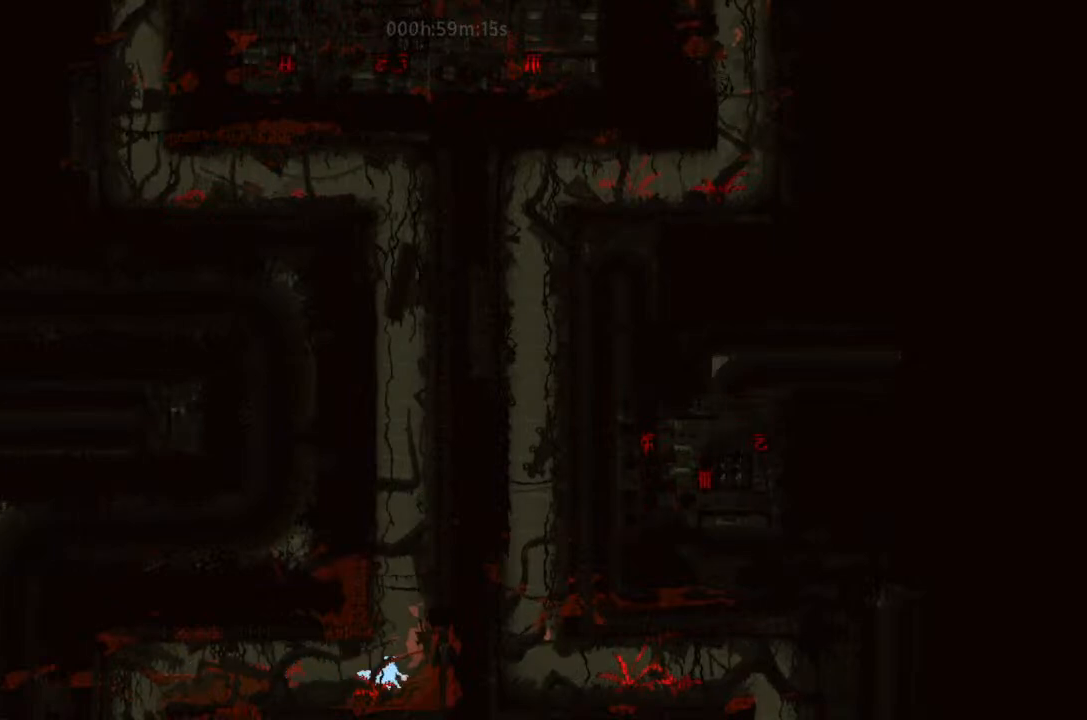
{"keys": ["down", "left"], "events": [[500, "down", "down"]]}
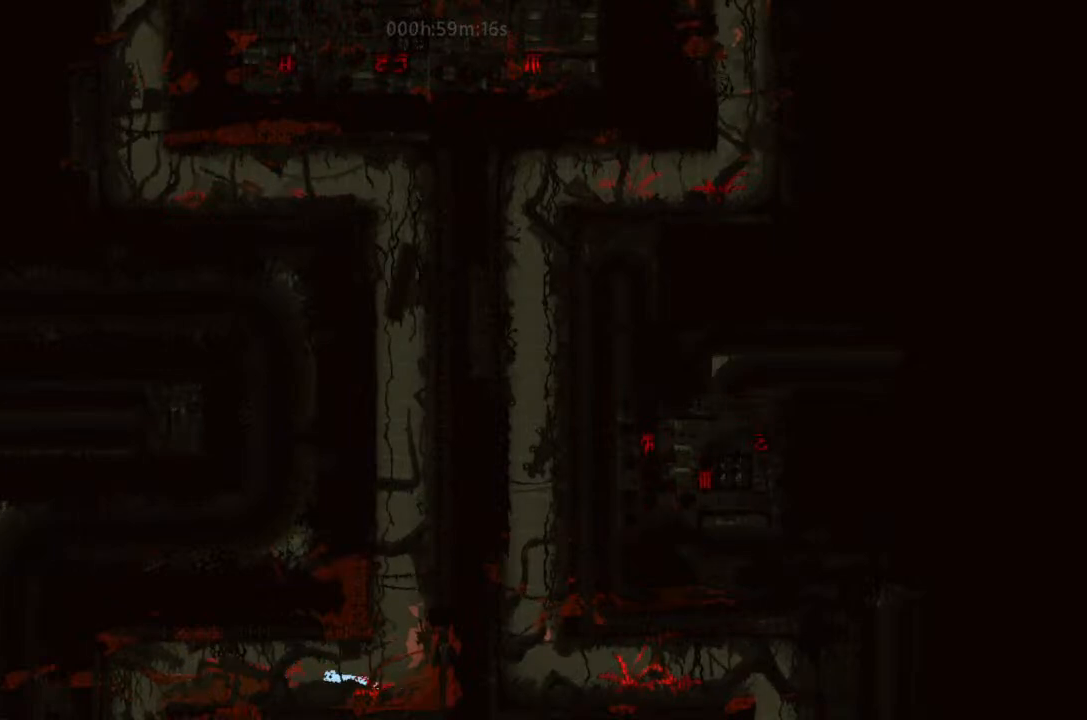
{"keys": ["left"], "events": [[166, "down", "up"], [266, "j", "down"], [366, "j", "up"]]}
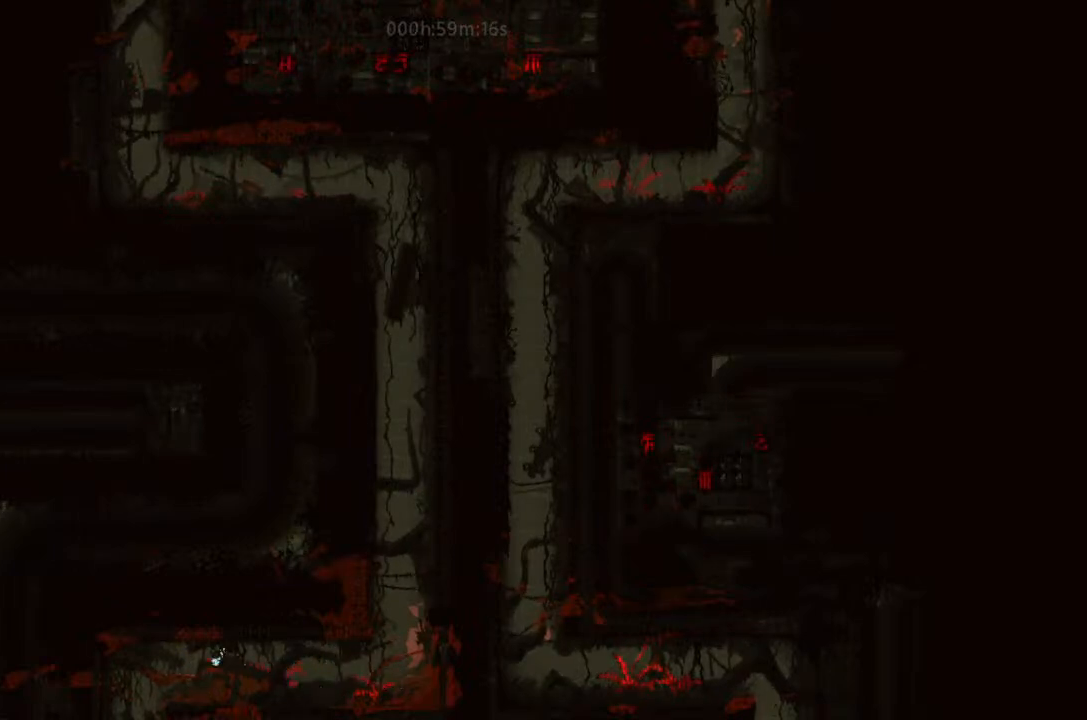
{"keys": [], "events": [[333, "left", "up"], [333, "right", "down"], [433, "right", "up"]]}
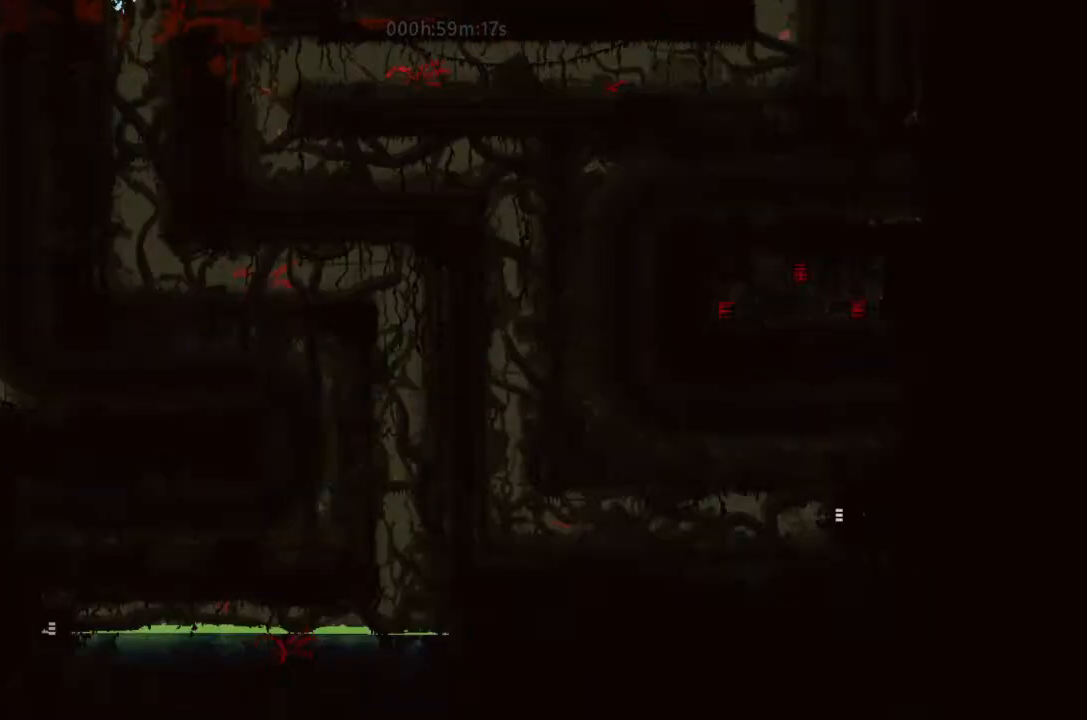
{"keys": ["right"], "events": [[33, "left", "down"], [233, "g", "down"], [266, "left", "up"], [366, "right", "down"], [400, "g", "up"]]}
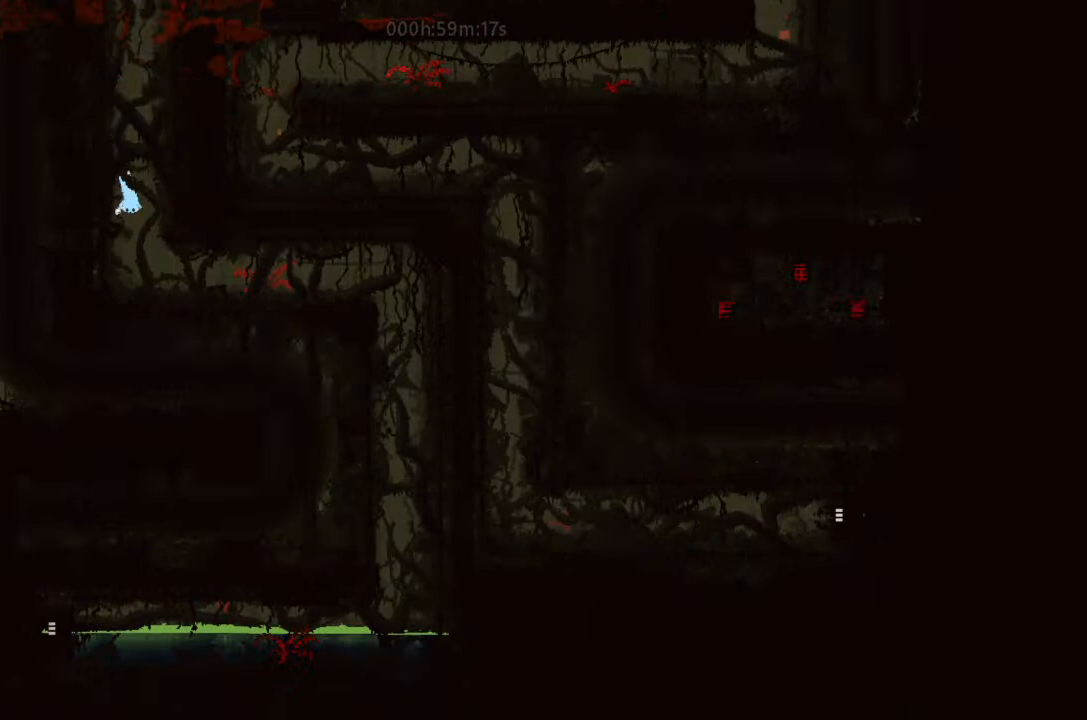
{"keys": ["g", "right"], "events": [[66, "g", "down"], [100, "right", "up"], [200, "right", "down"], [366, "g", "up"], [500, "g", "down"]]}
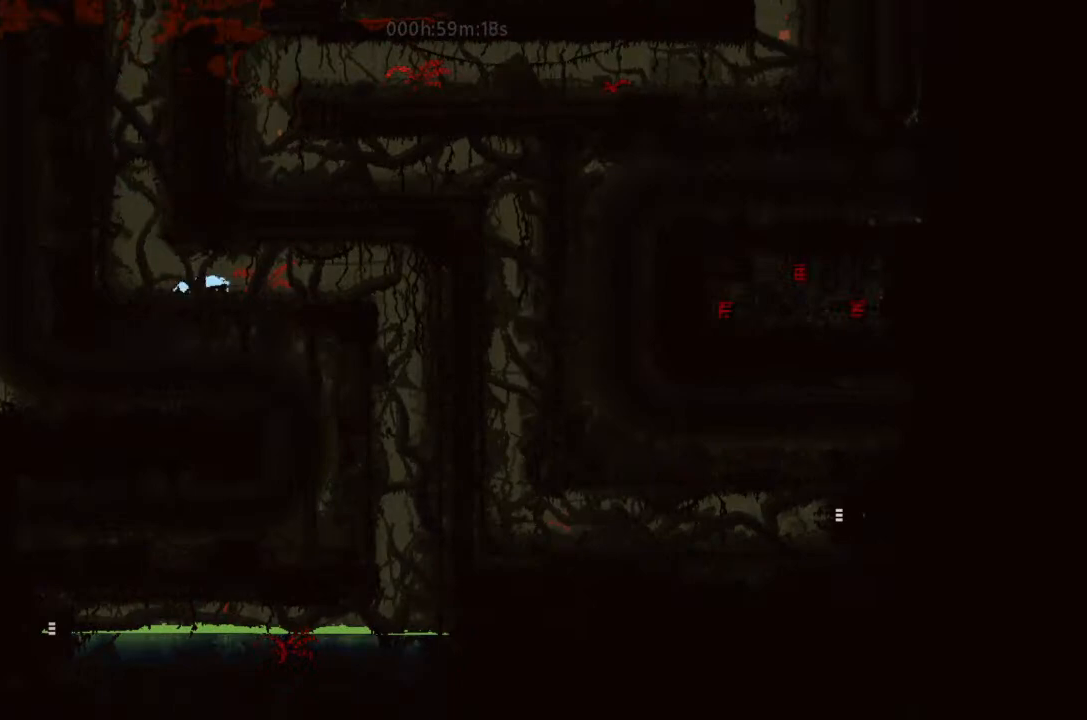
{"keys": ["left", "up"], "events": [[166, "g", "up"], [233, "left", "down"], [233, "right", "up"], [433, "up", "down"]]}
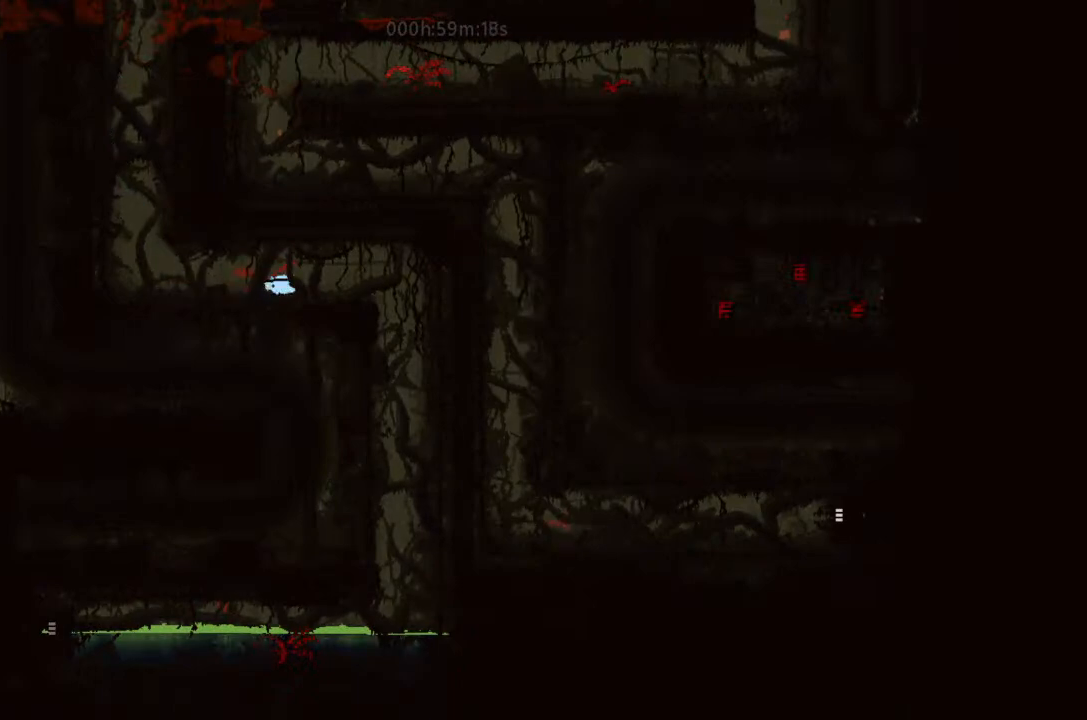
{"keys": ["left"], "events": [[33, "up", "up"]]}
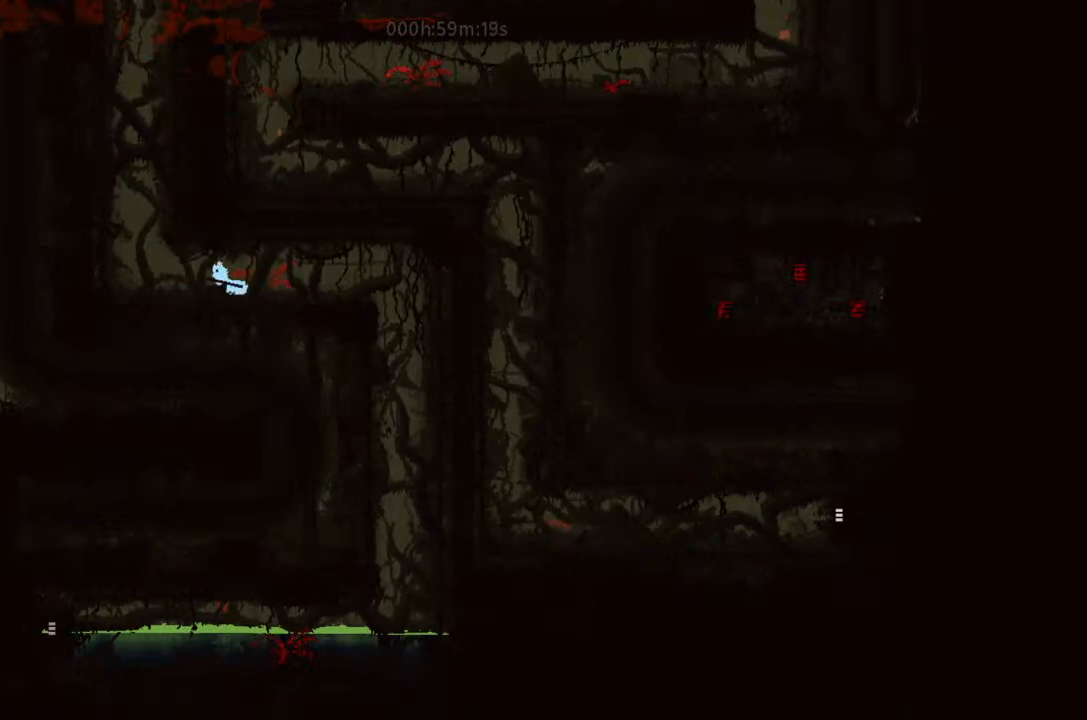
{"keys": ["j", "left"], "events": [[500, "j", "down"]]}
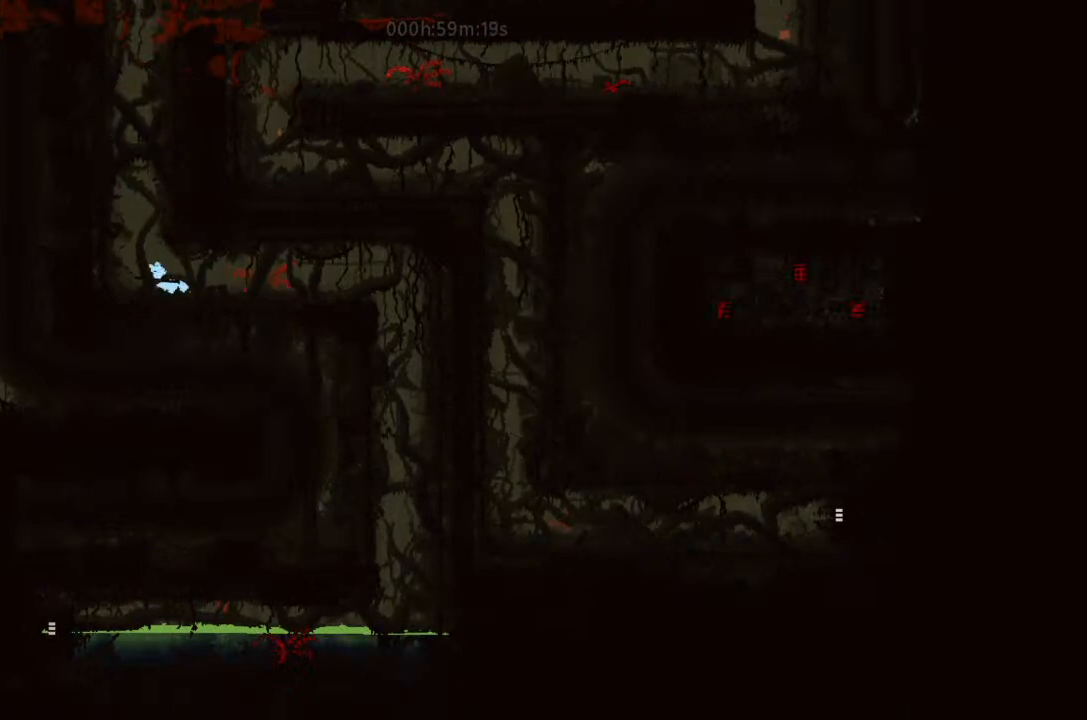
{"keys": ["j", "right"], "events": [[333, "j", "up"], [366, "j", "down"], [500, "left", "up"], [500, "right", "down"]]}
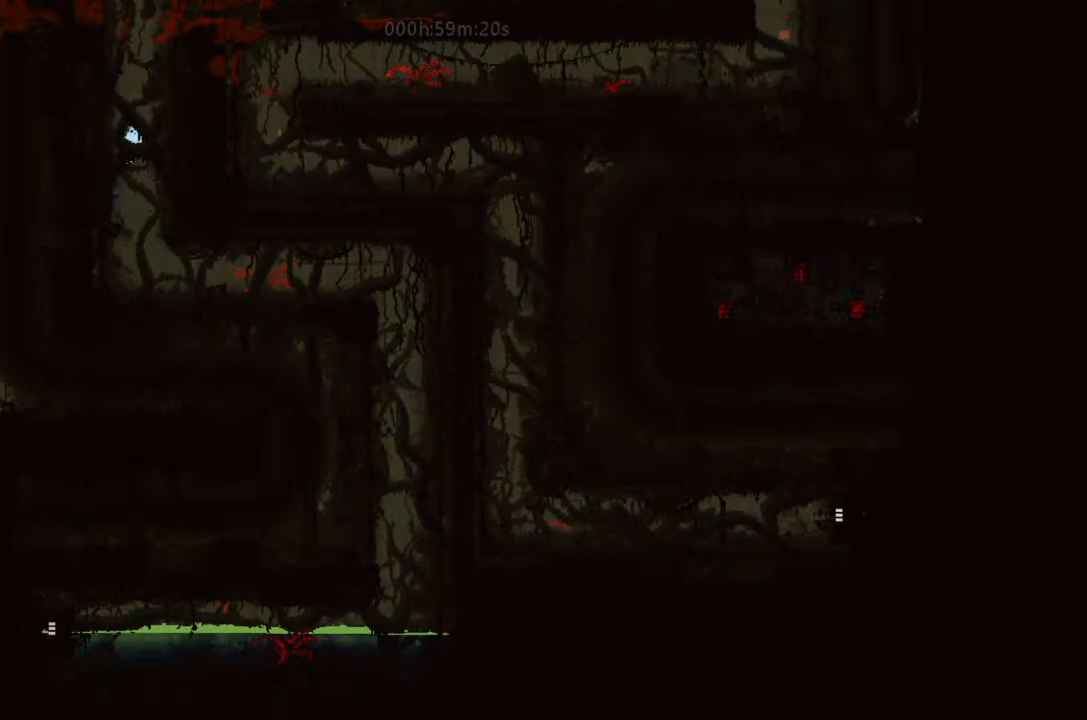
{"keys": ["right"], "events": [[66, "j", "up"], [100, "j", "down"], [233, "right", "up"], [266, "j", "up"], [266, "left", "down"], [333, "j", "down"], [433, "j", "up"], [433, "left", "up"], [500, "right", "down"]]}
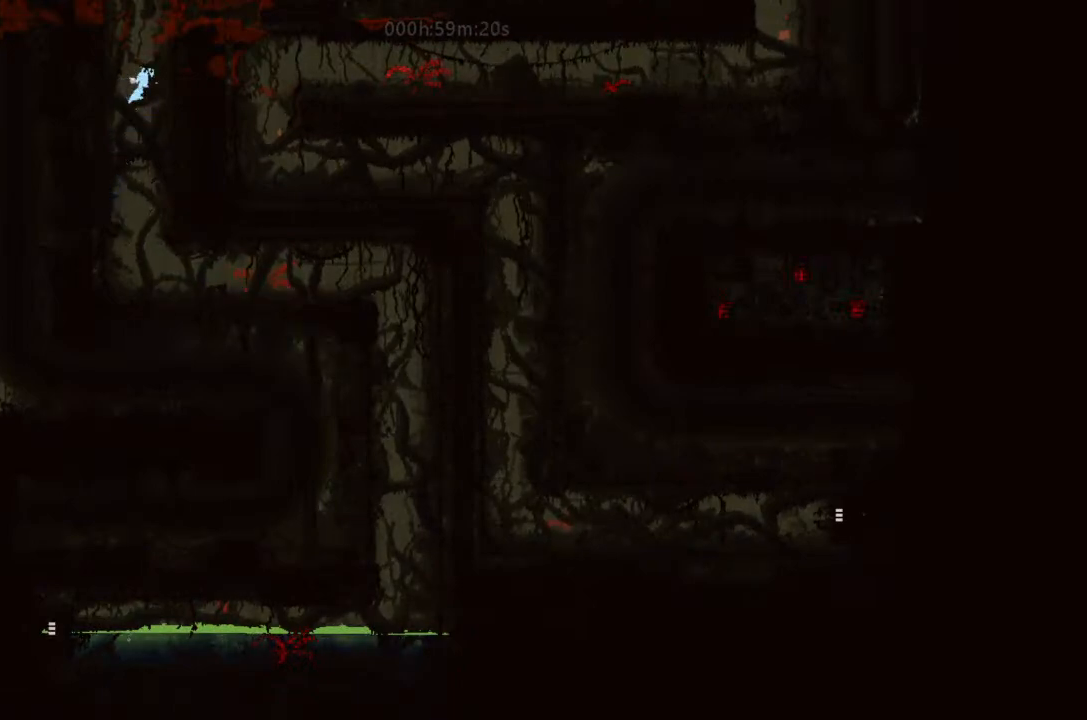
{"keys": ["j", "right"], "events": [[33, "j", "down"], [100, "j", "up"], [166, "right", "up"], [200, "left", "down"], [233, "j", "down"], [366, "j", "up"], [366, "left", "up"], [366, "right", "down"], [400, "j", "down"]]}
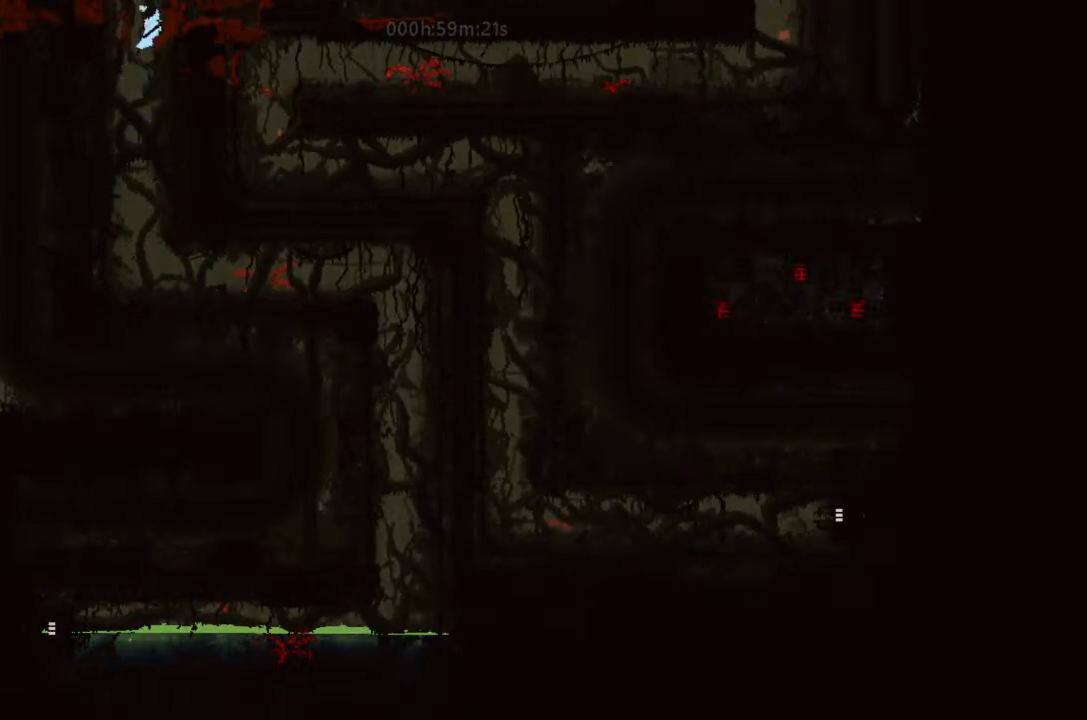
{"keys": [], "events": [[33, "right", "up"], [100, "j", "up"], [100, "left", "down"], [166, "j", "down"], [233, "left", "up"], [266, "j", "up"], [266, "right", "down"], [366, "j", "down"], [433, "right", "up"], [500, "j", "up"]]}